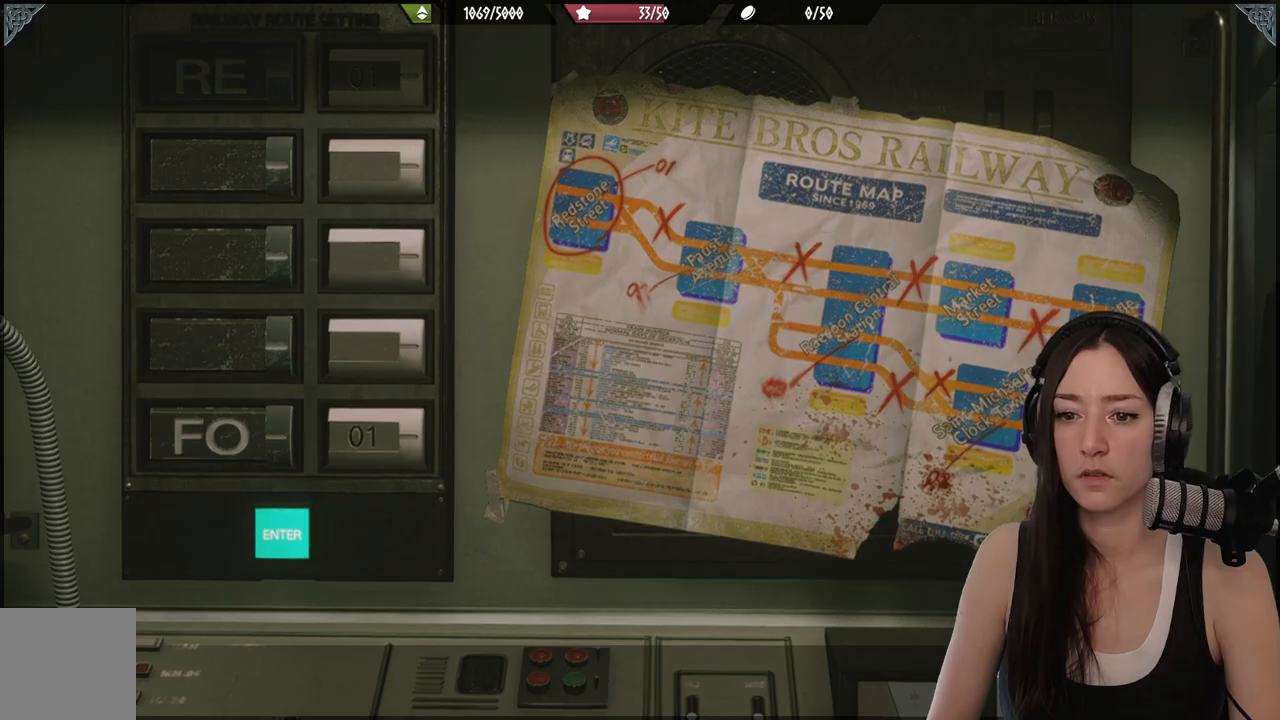
Gameplay with a controller (Xbox layout); each line is a JSON object with the inputs held at the frame after it. "events" lists button and stick changes between this image and that frame as [ms after this image, input, new state], when the widget could be followed in between.
{"buttons": ["DPAD_UP"], "left_stick": "center", "right_stick": "center", "events": [[150, "DPAD_UP", "down"], [233, "DPAD_UP", "up"], [417, "DPAD_UP", "down"]]}
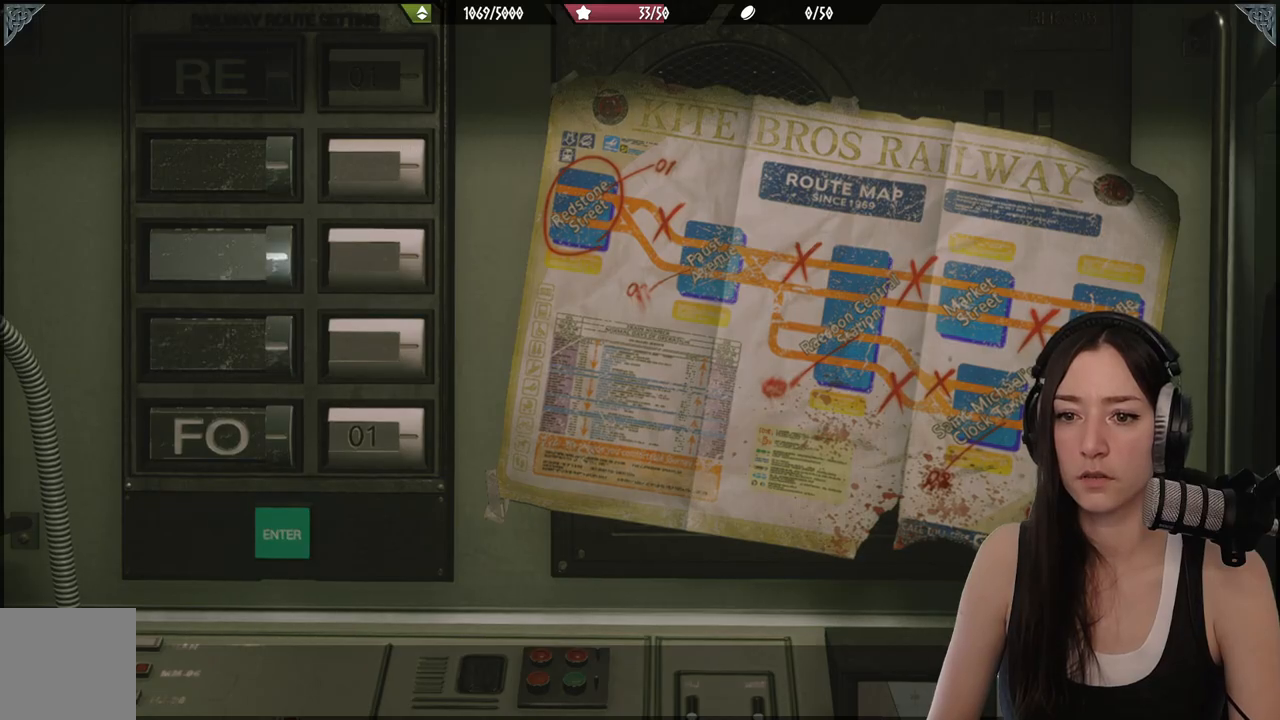
{"buttons": [], "left_stick": "center", "right_stick": "center", "events": [[33, "DPAD_UP", "up"], [100, "DPAD_UP", "down"], [183, "DPAD_UP", "up"], [333, "A", "down"], [450, "A", "up"]]}
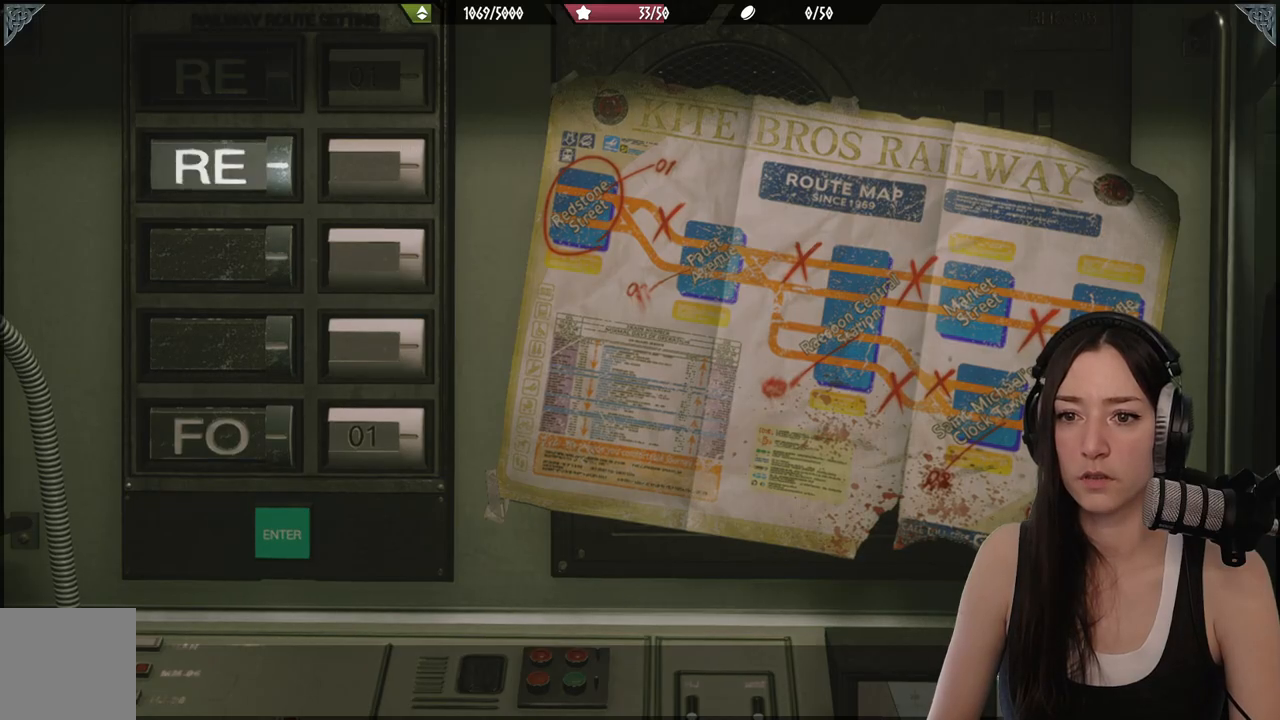
{"buttons": [], "left_stick": "center", "right_stick": "center", "events": []}
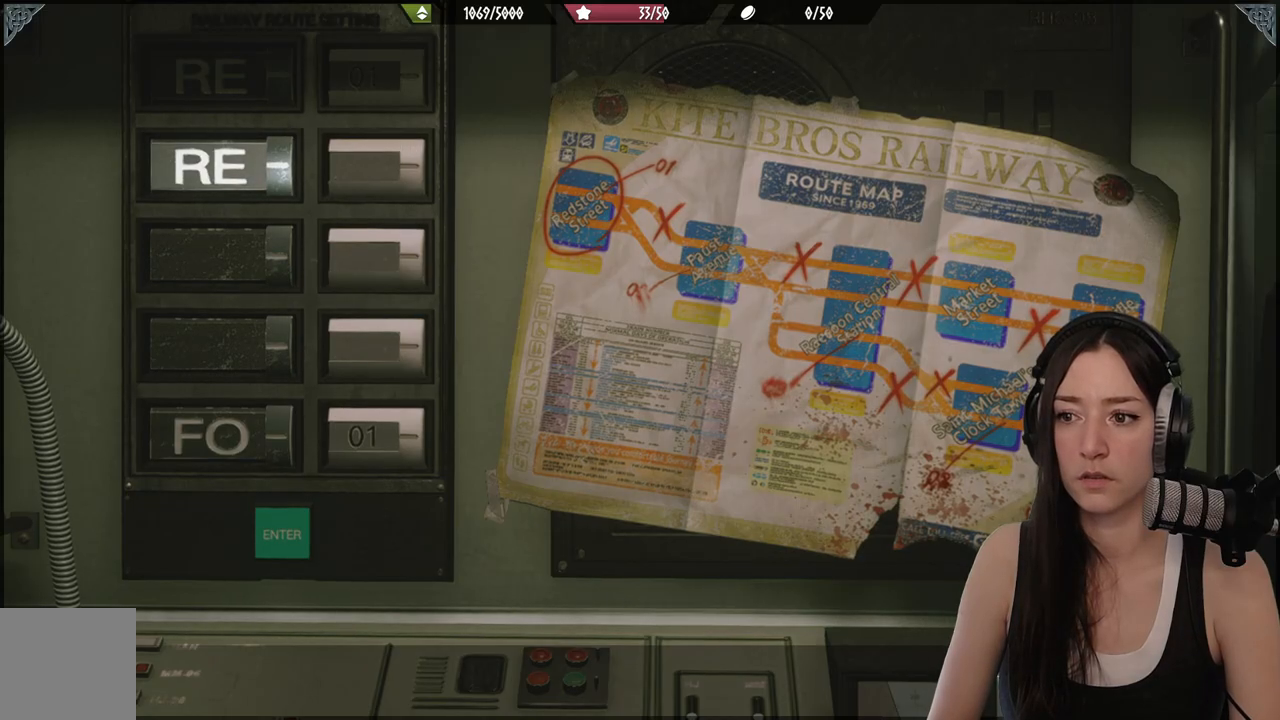
{"buttons": [], "left_stick": "center", "right_stick": "center", "events": []}
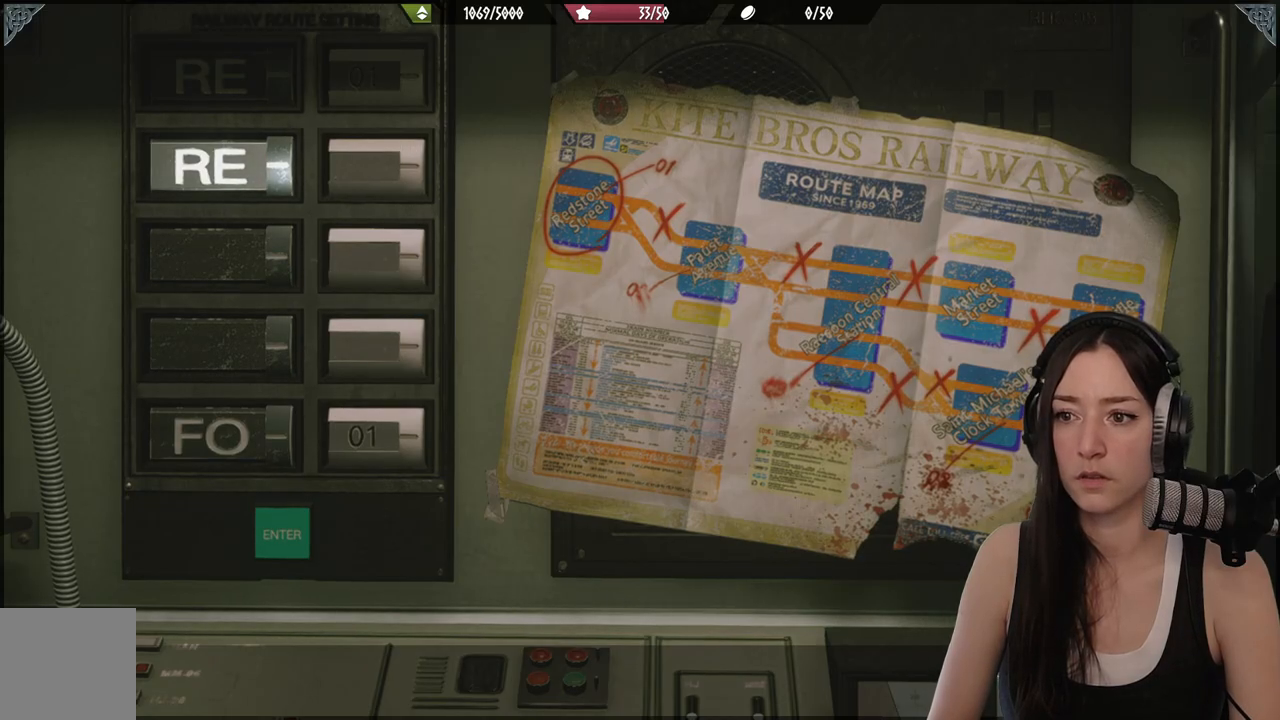
{"buttons": [], "left_stick": "center", "right_stick": "center", "events": []}
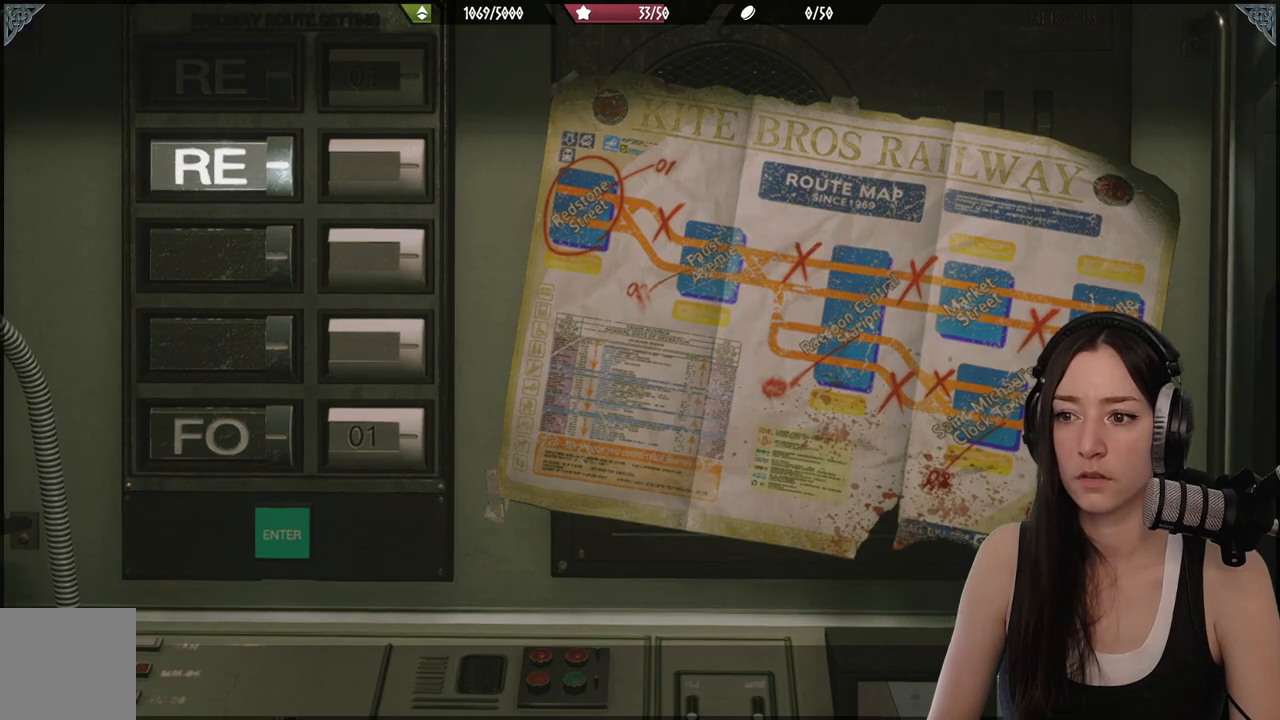
{"buttons": ["DPAD_DOWN"], "left_stick": "center", "right_stick": "center", "events": [[450, "DPAD_DOWN", "down"]]}
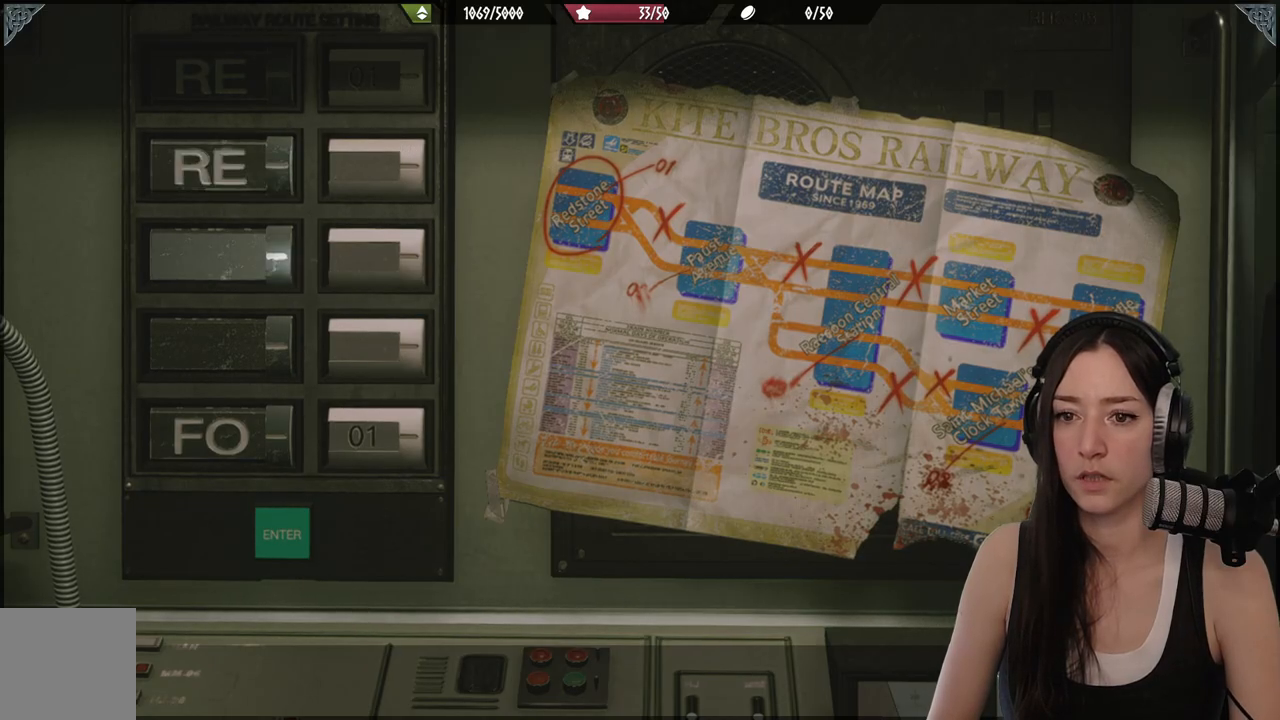
{"buttons": [], "left_stick": "center", "right_stick": "center", "events": [[50, "DPAD_DOWN", "up"], [183, "A", "down"], [300, "A", "up"]]}
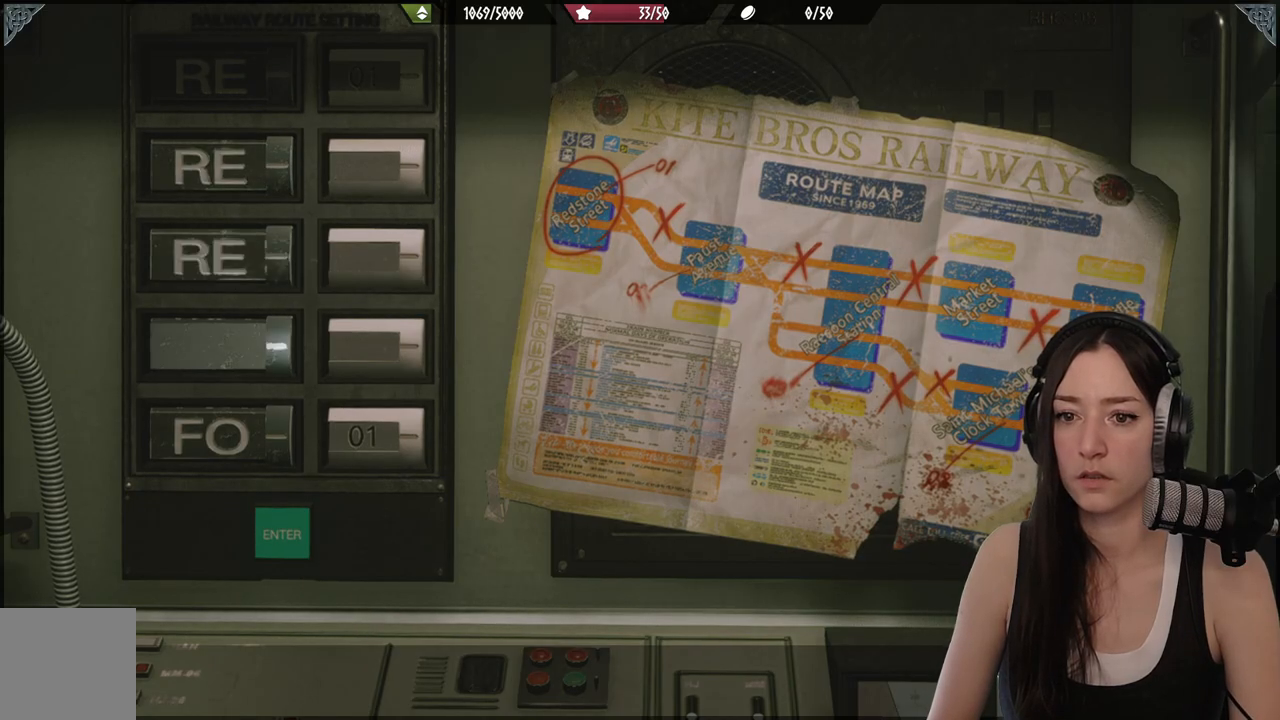
{"buttons": [], "left_stick": "center", "right_stick": "center", "events": [[17, "DPAD_DOWN", "down"], [150, "DPAD_DOWN", "up"], [183, "A", "down"], [283, "A", "up"], [400, "DPAD_DOWN", "down"], [500, "DPAD_DOWN", "up"]]}
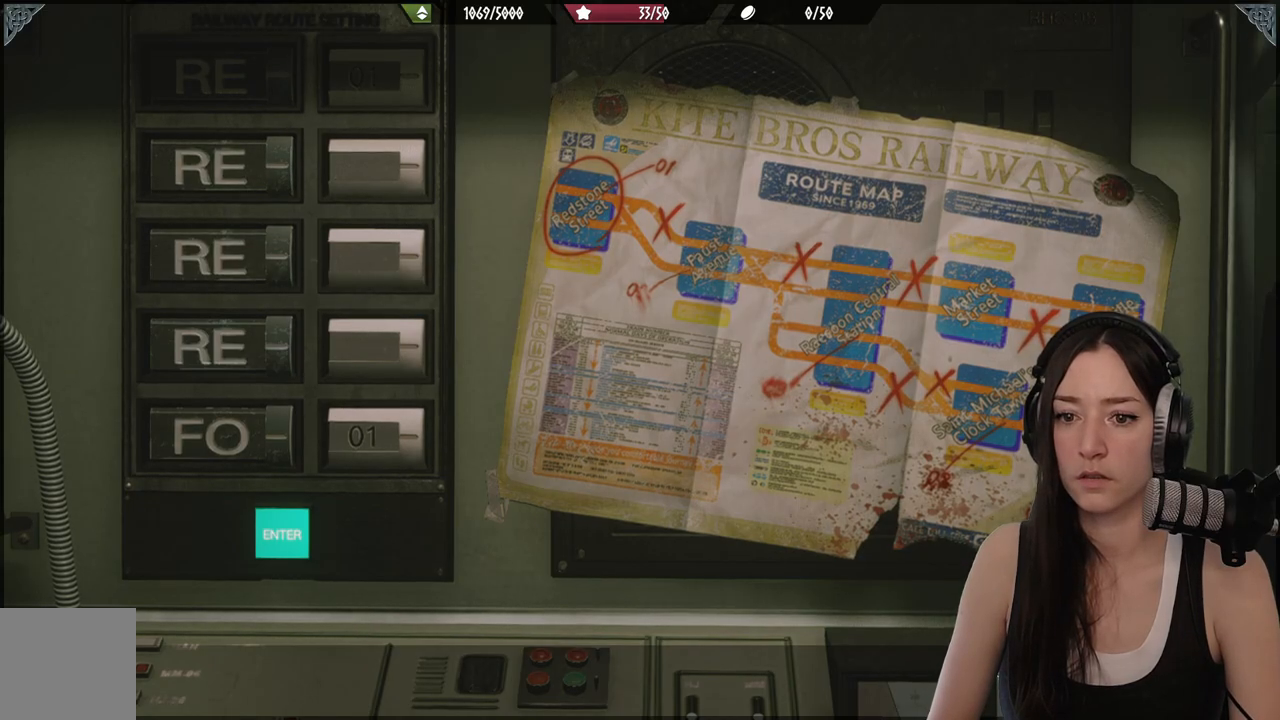
{"buttons": ["DPAD_UP"], "left_stick": "center", "right_stick": "center", "events": [[500, "DPAD_UP", "down"]]}
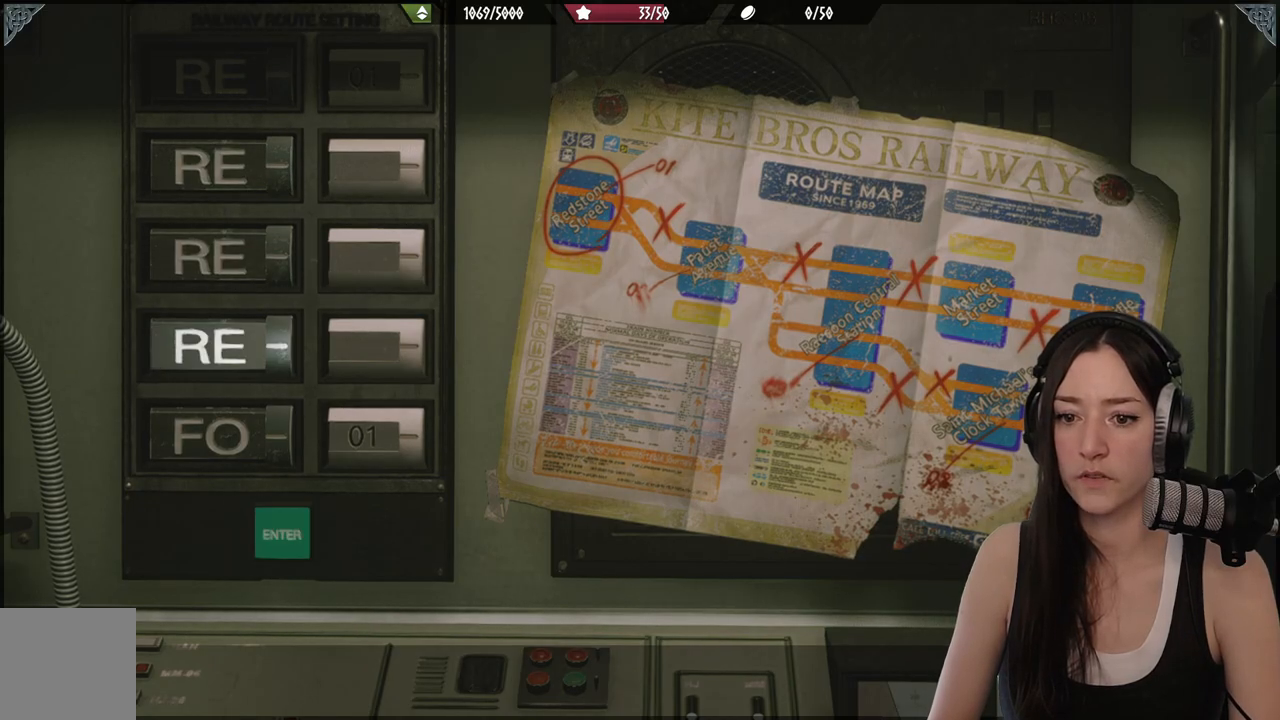
{"buttons": [], "left_stick": "center", "right_stick": "center", "events": [[117, "DPAD_UP", "up"]]}
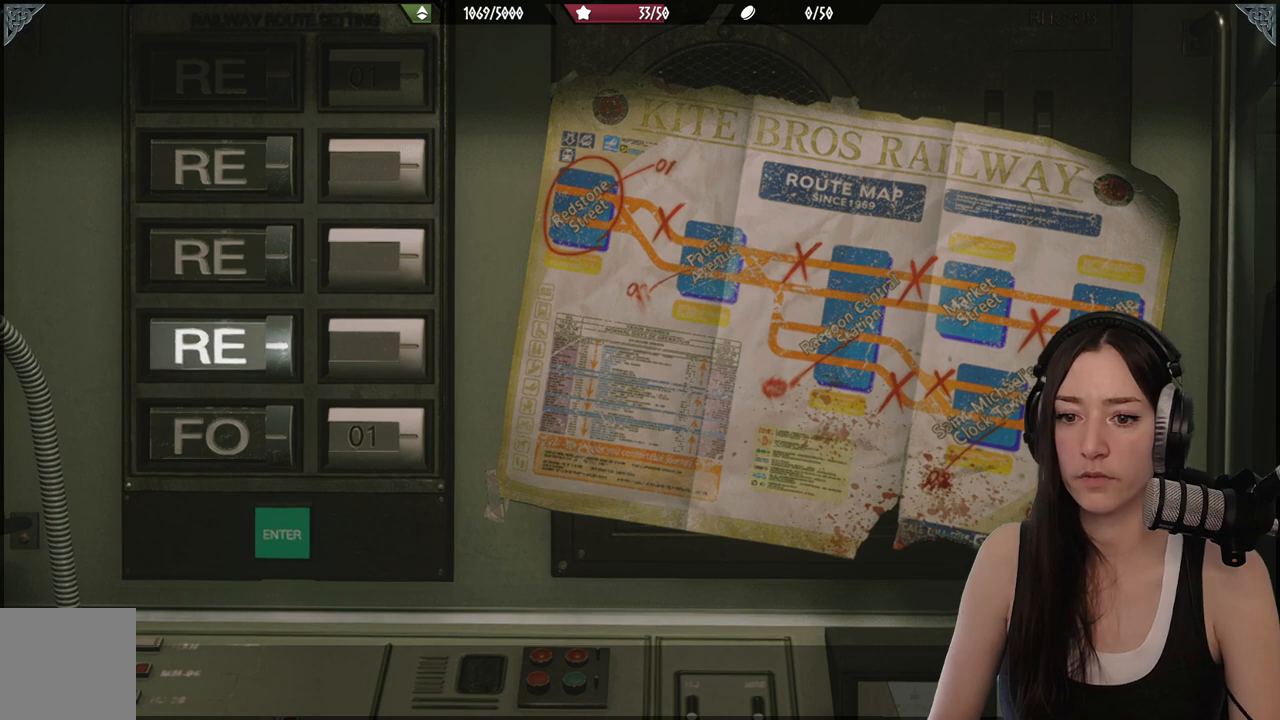
{"buttons": [], "left_stick": "center", "right_stick": "center", "events": [[350, "A", "down"], [400, "A", "up"]]}
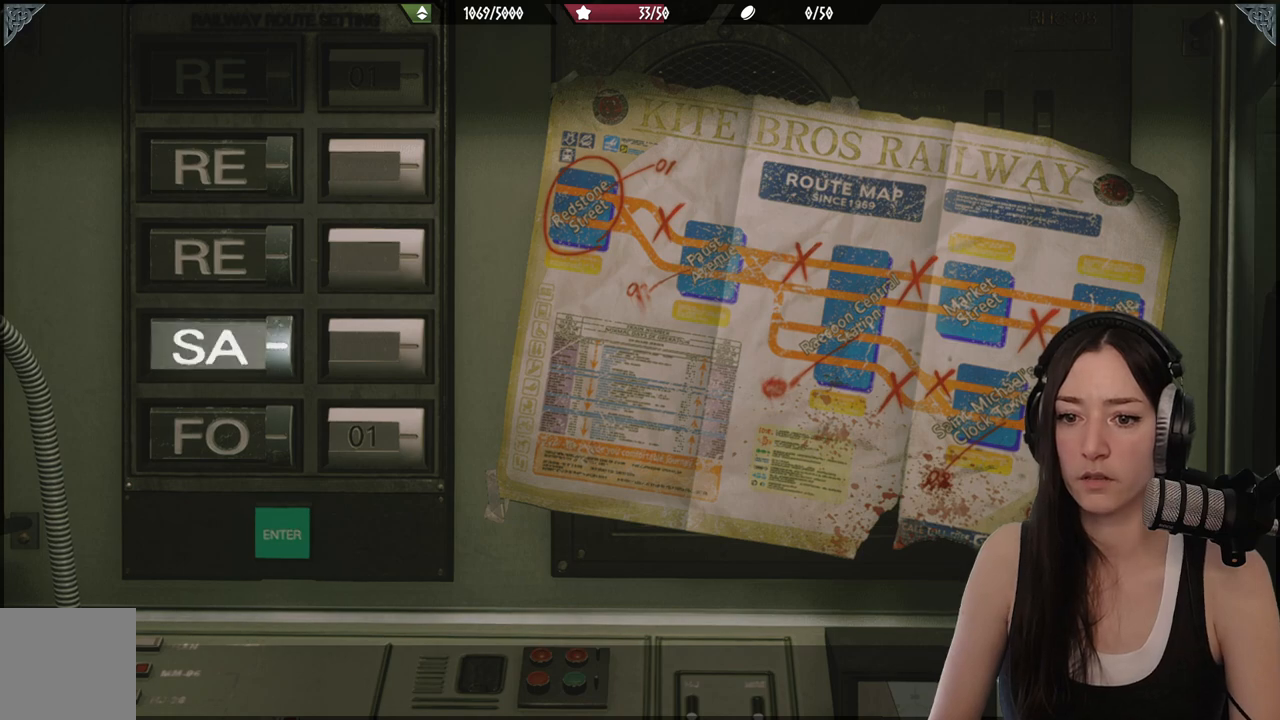
{"buttons": ["A"], "left_stick": "center", "right_stick": "center", "events": [[417, "A", "down"]]}
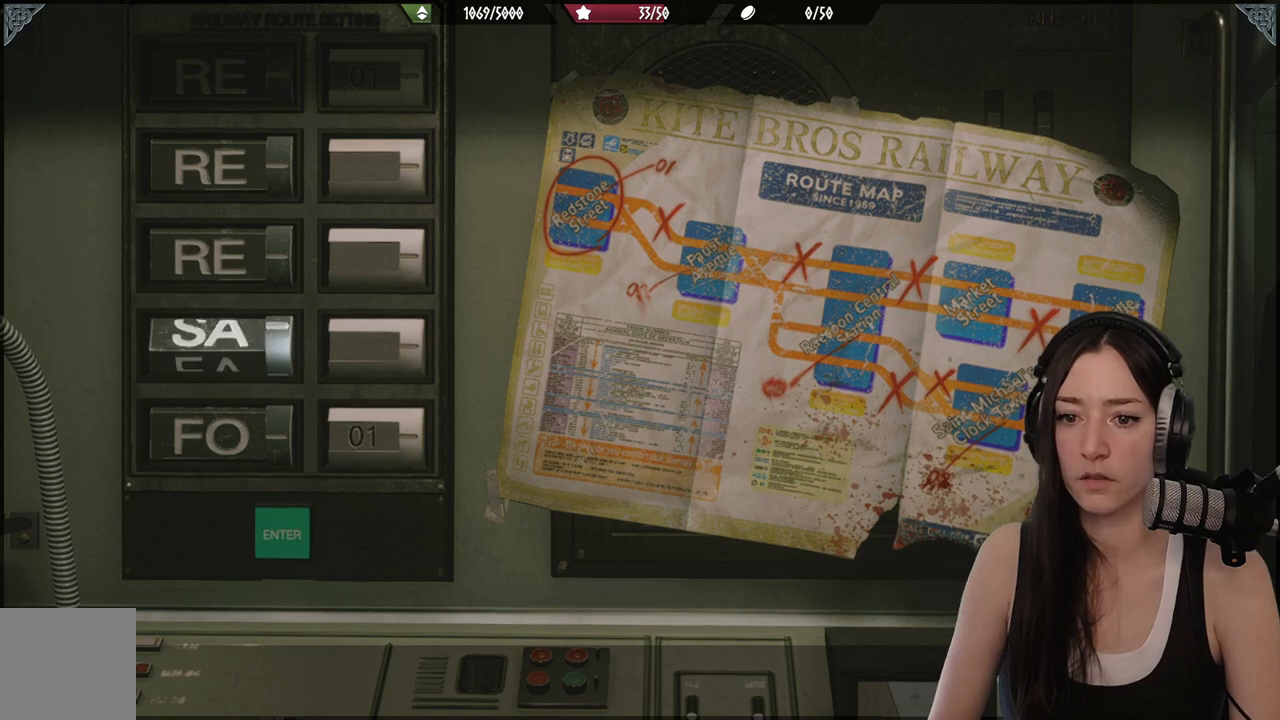
{"buttons": [], "left_stick": "center", "right_stick": "center", "events": [[50, "A", "up"], [367, "A", "down"], [467, "A", "up"]]}
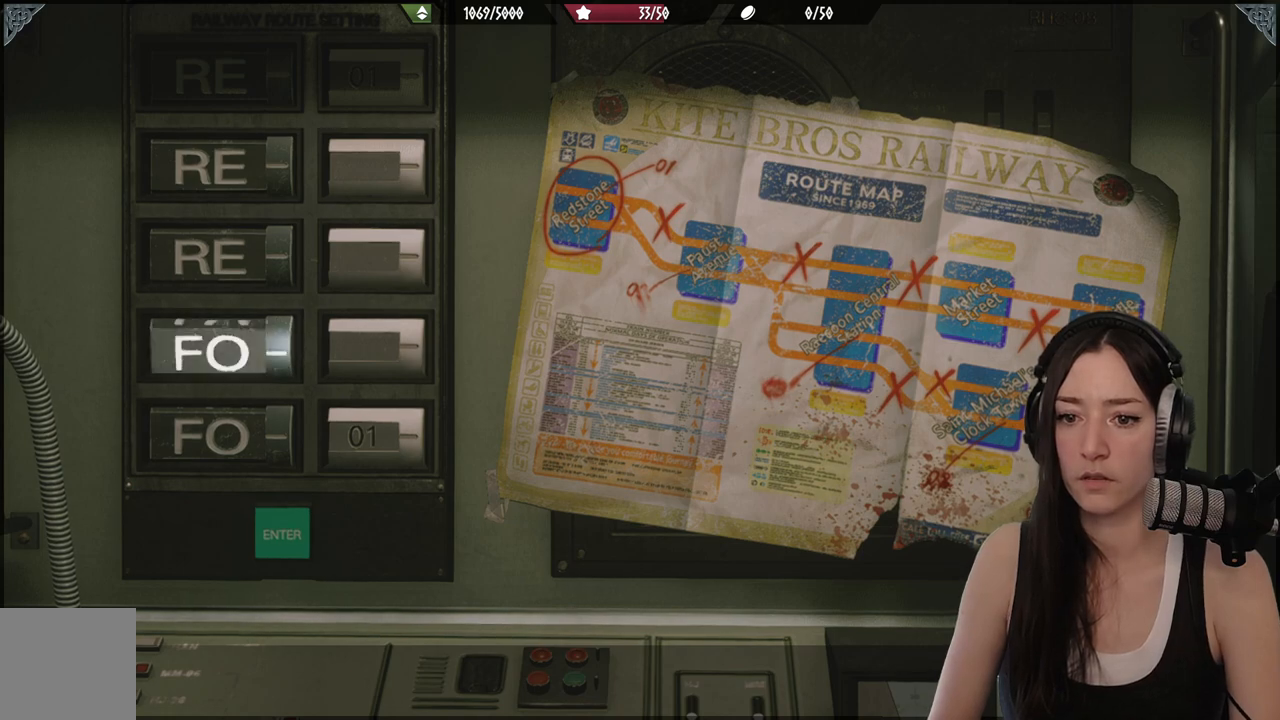
{"buttons": ["DPAD_UP"], "left_stick": "center", "right_stick": "center", "events": [[183, "DPAD_UP", "down"], [283, "DPAD_UP", "up"], [433, "DPAD_UP", "down"]]}
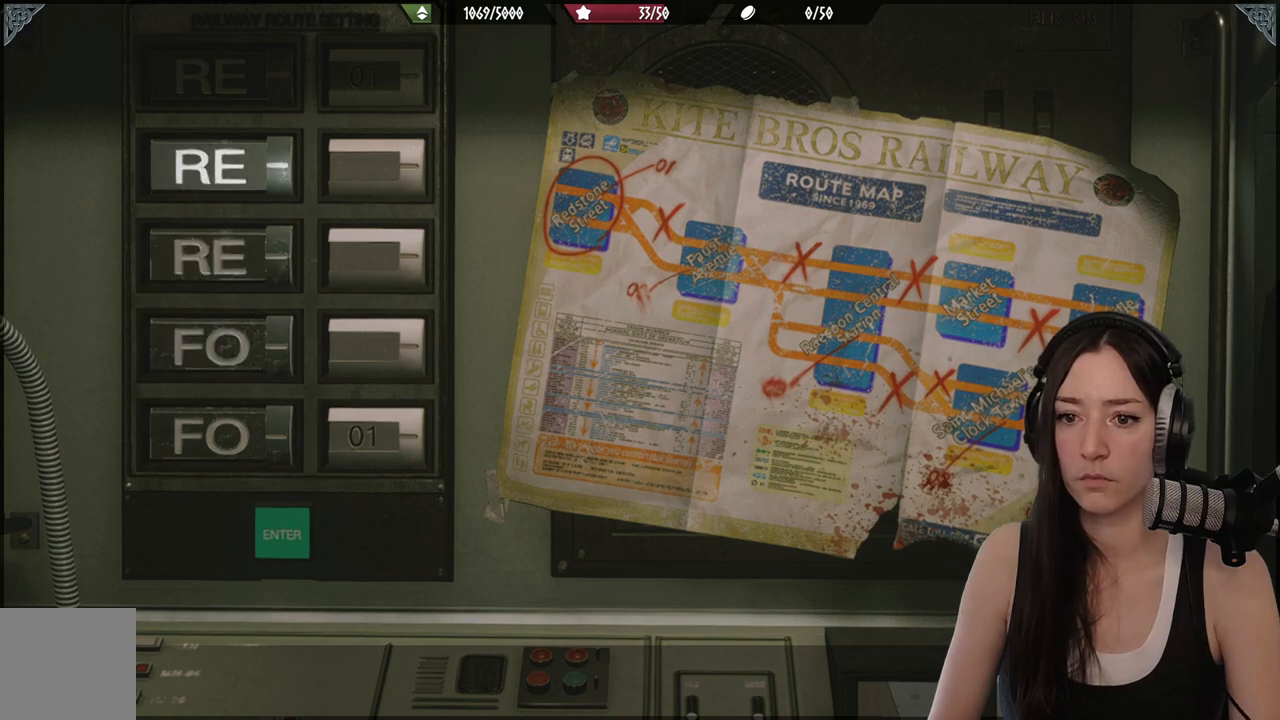
{"buttons": [], "left_stick": "center", "right_stick": "center", "events": [[67, "DPAD_UP", "up"]]}
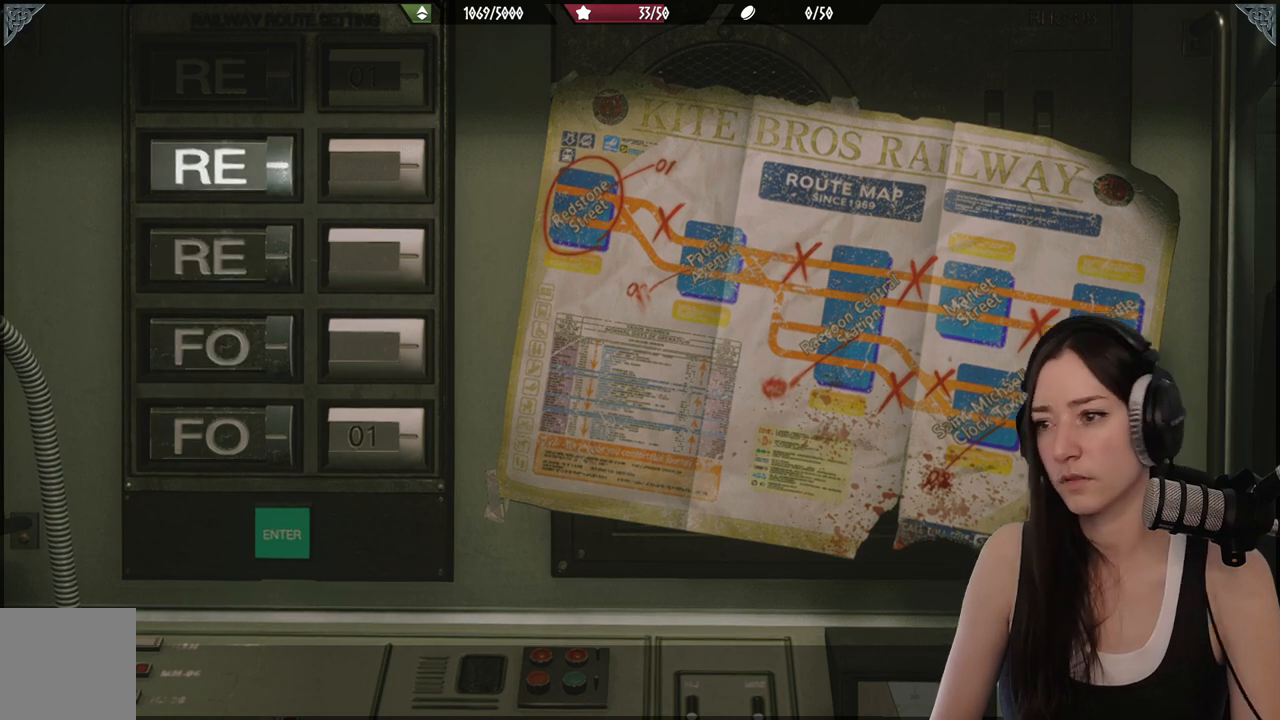
{"buttons": [], "left_stick": "center", "right_stick": "center", "events": []}
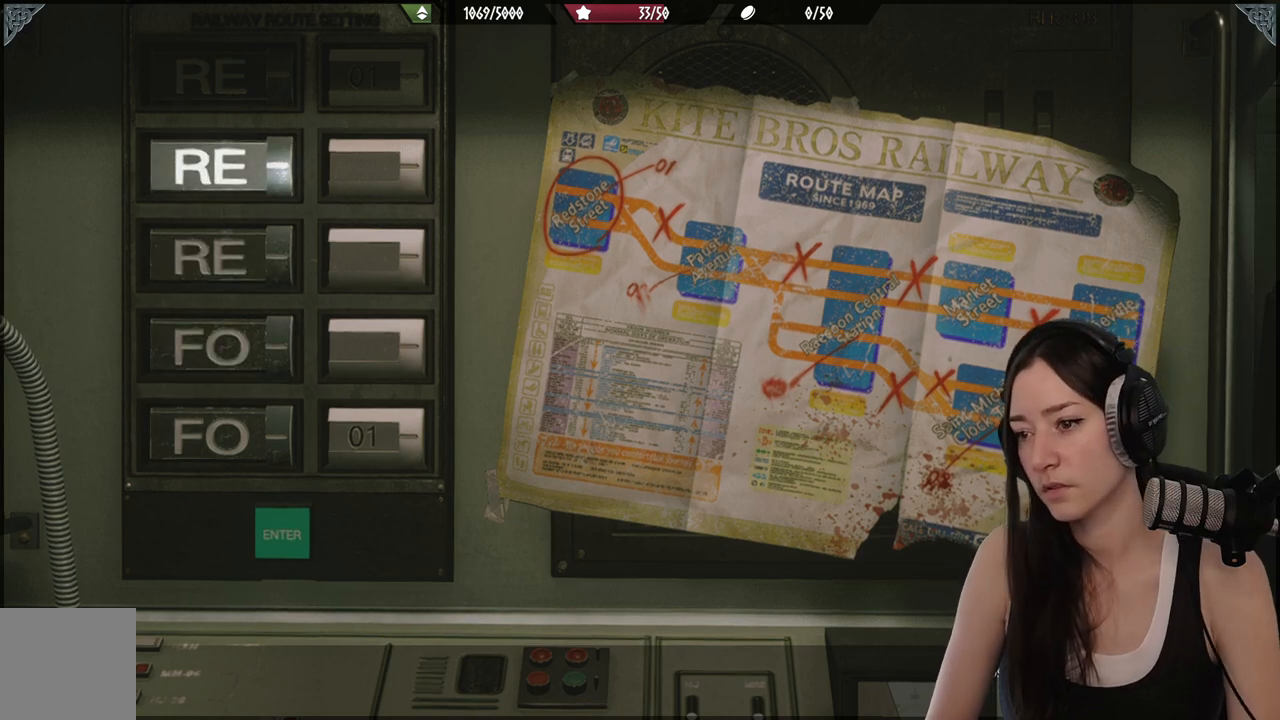
{"buttons": ["B"], "left_stick": "center", "right_stick": "center", "events": [[483, "B", "down"]]}
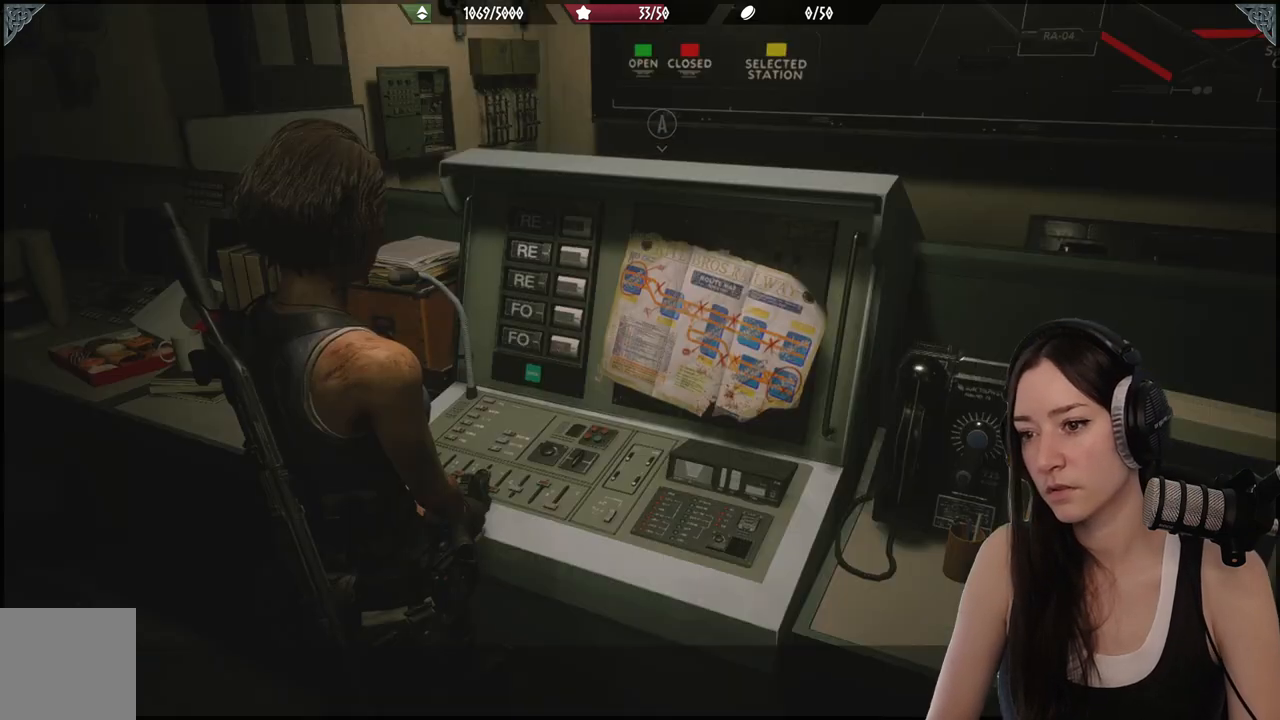
{"buttons": [], "left_stick": "center", "right_stick": "center", "events": [[117, "B", "up"]]}
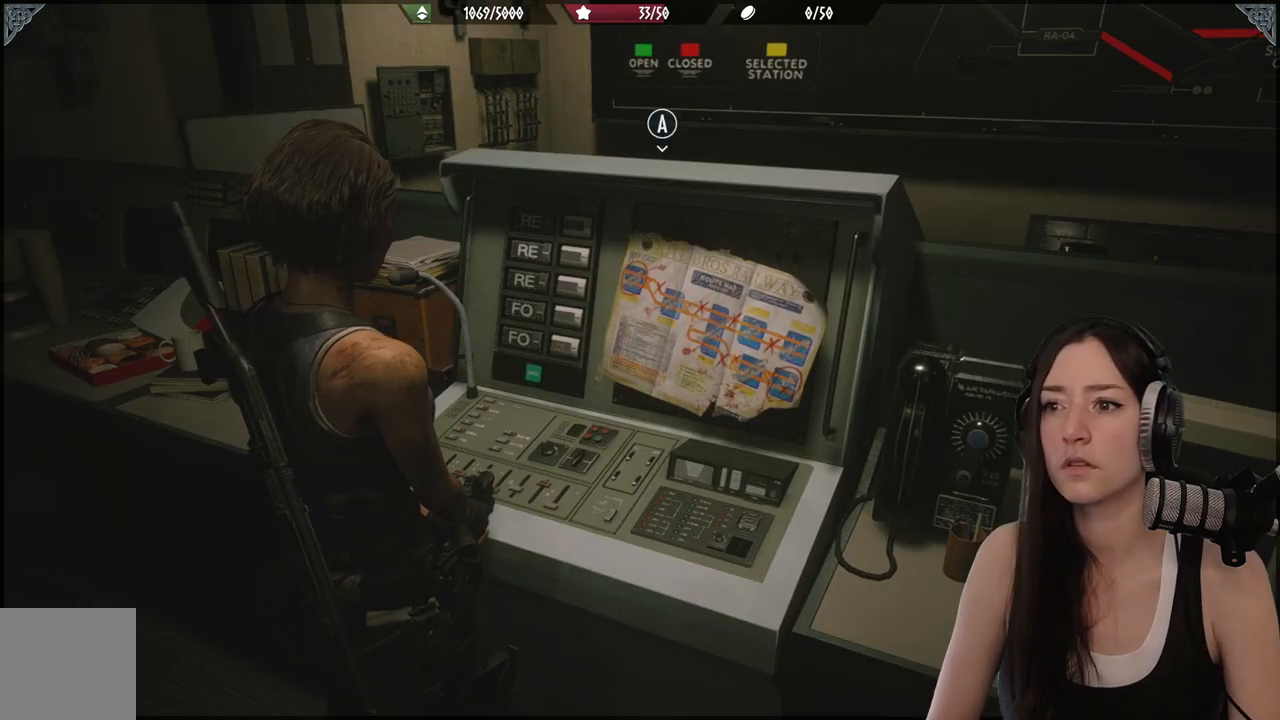
{"buttons": [], "left_stick": "left", "right_stick": "center", "events": [[50, "right_stick", "up-right"], [317, "right_stick", "center"], [383, "left_stick", "left"]]}
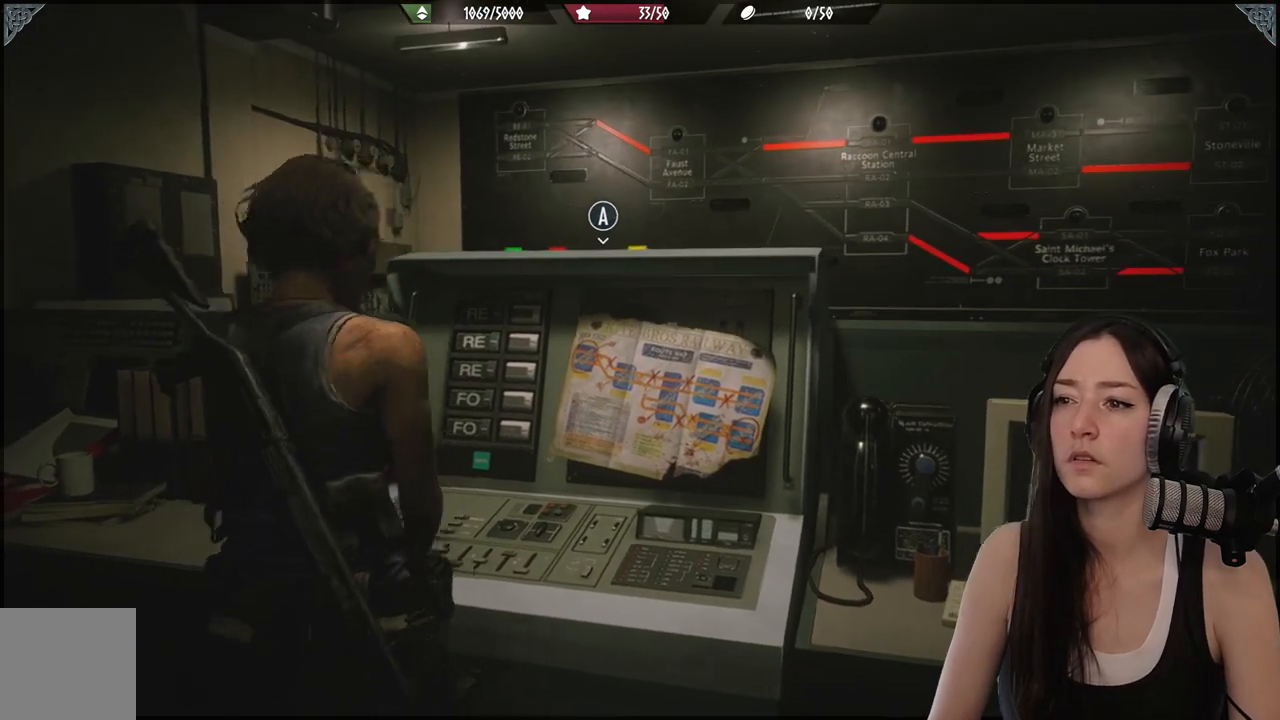
{"buttons": [], "left_stick": "left", "right_stick": "center", "events": [[100, "right_stick", "right"], [417, "right_stick", "center"]]}
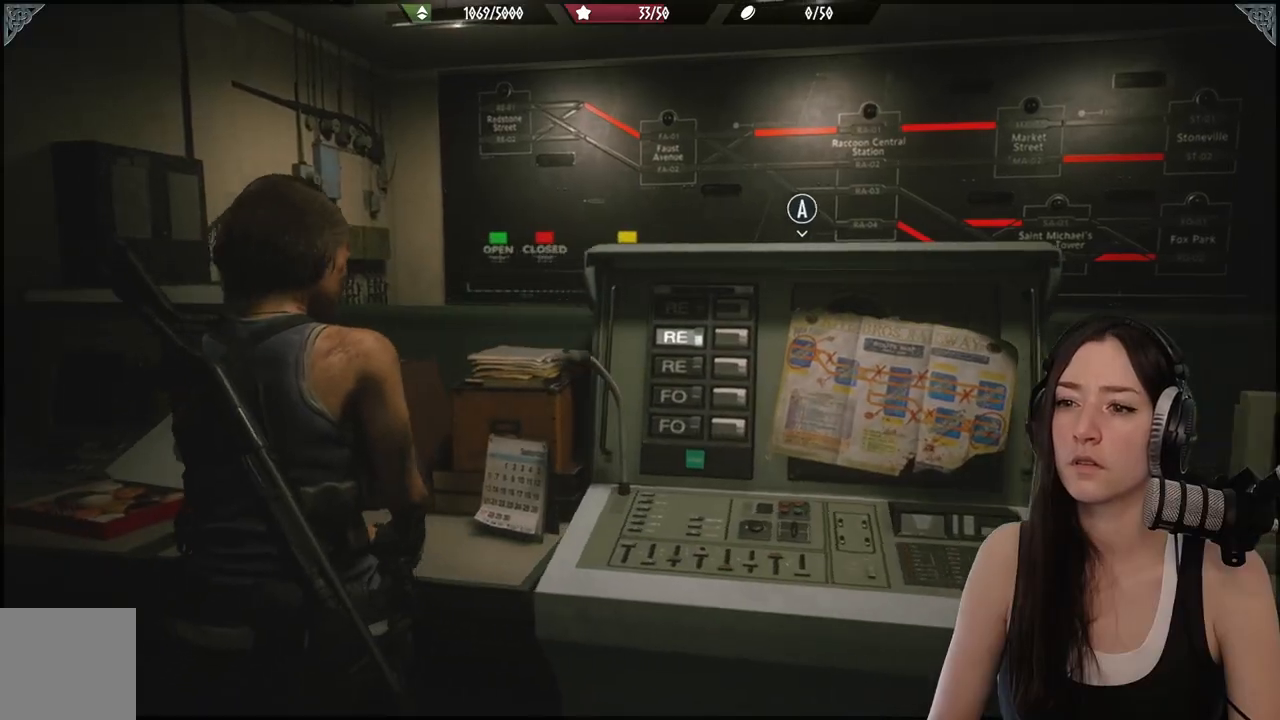
{"buttons": ["L2"], "left_stick": "center", "right_stick": "center", "events": [[50, "left_stick", "center"], [233, "L2", "down"]]}
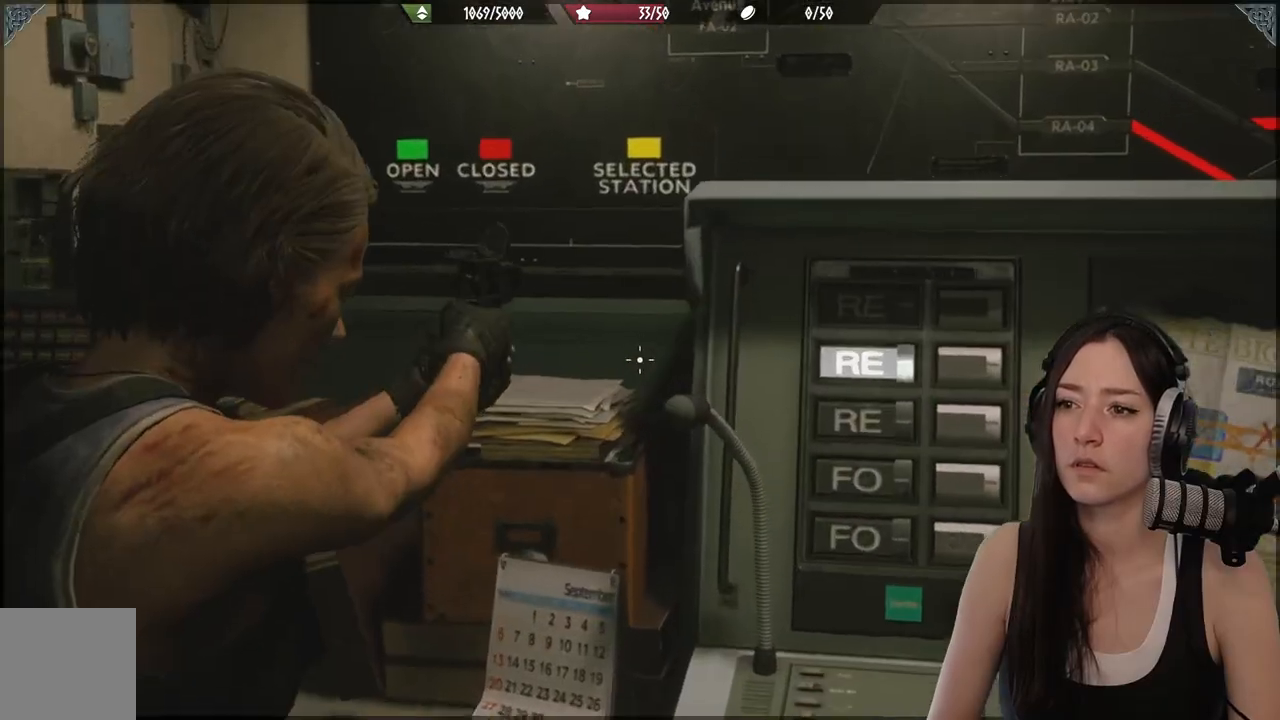
{"buttons": ["L2"], "left_stick": "center", "right_stick": "center", "events": [[183, "right_stick", "up-right"], [383, "right_stick", "center"]]}
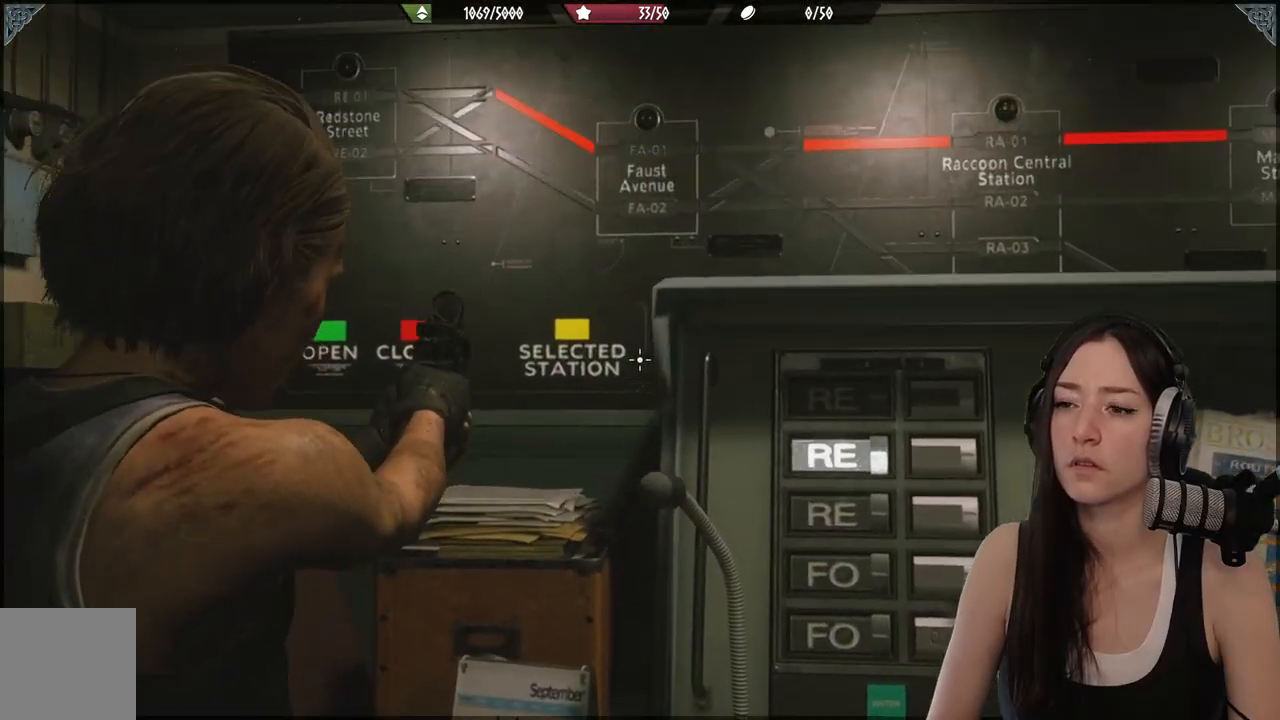
{"buttons": ["L2"], "left_stick": "center", "right_stick": "up-left", "events": [[317, "right_stick", "up-left"]]}
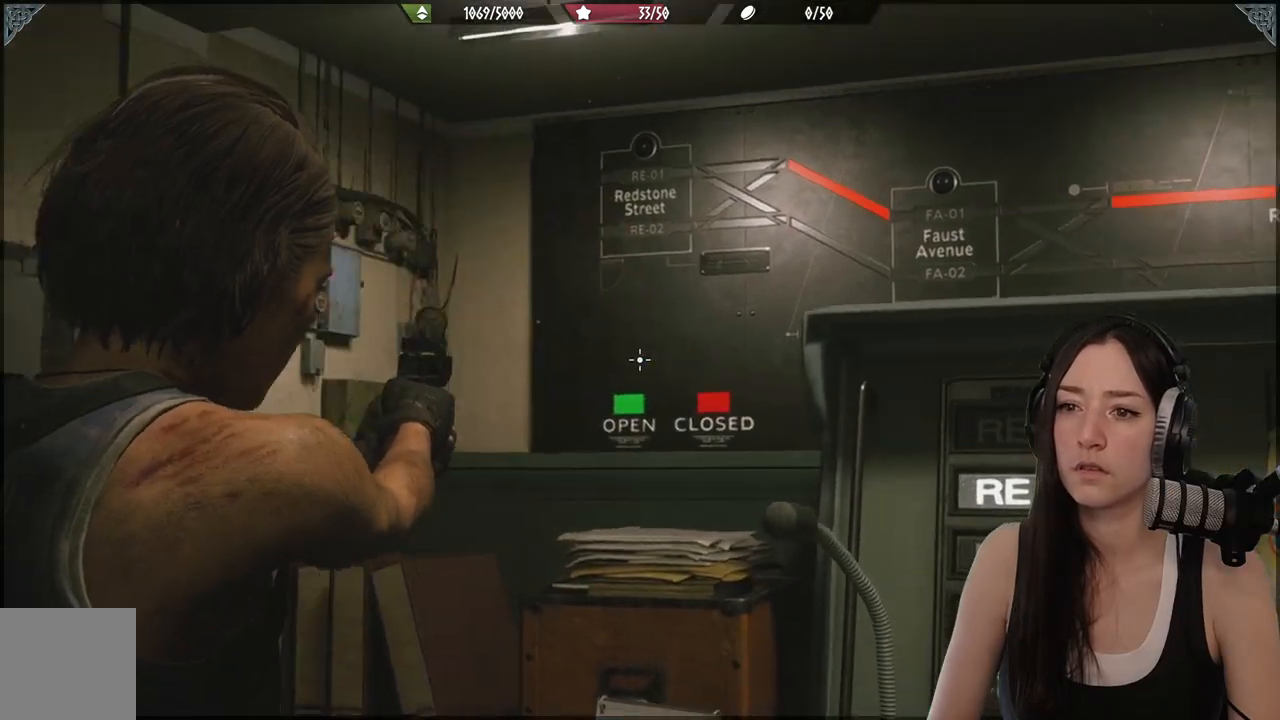
{"buttons": ["L2"], "left_stick": "center", "right_stick": "center", "events": [[50, "right_stick", "center"]]}
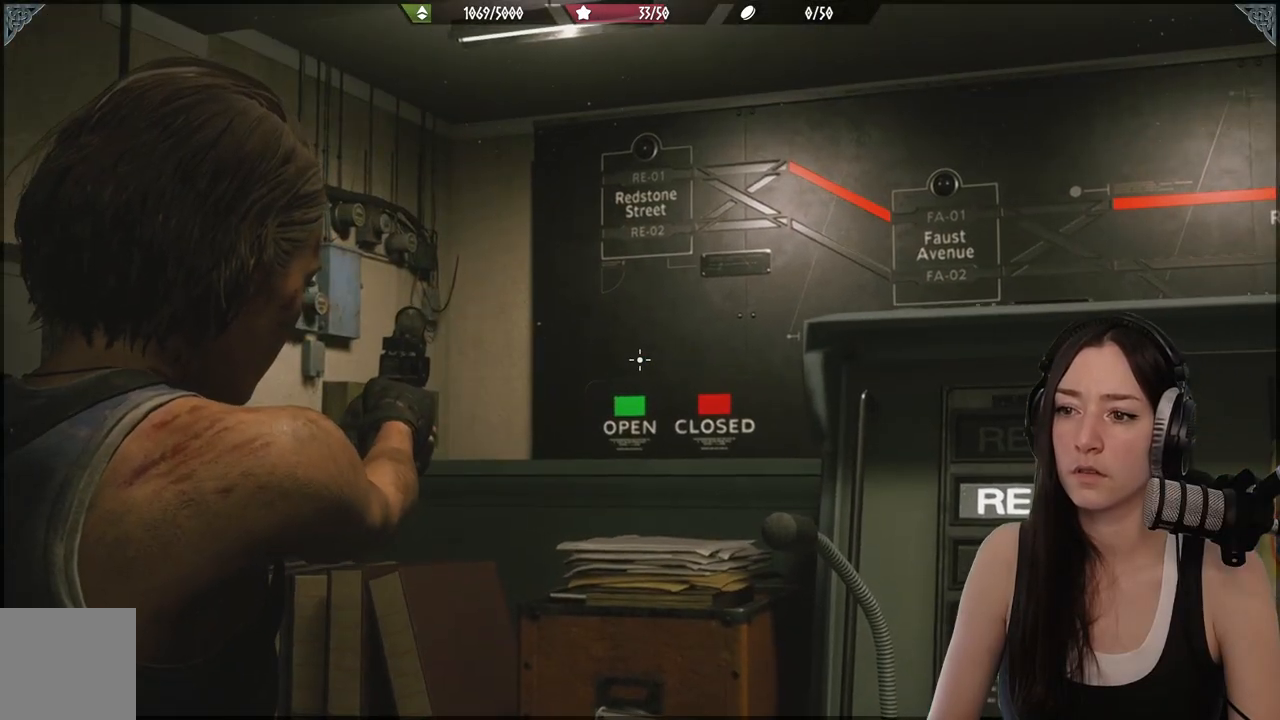
{"buttons": ["L2"], "left_stick": "center", "right_stick": "center", "events": []}
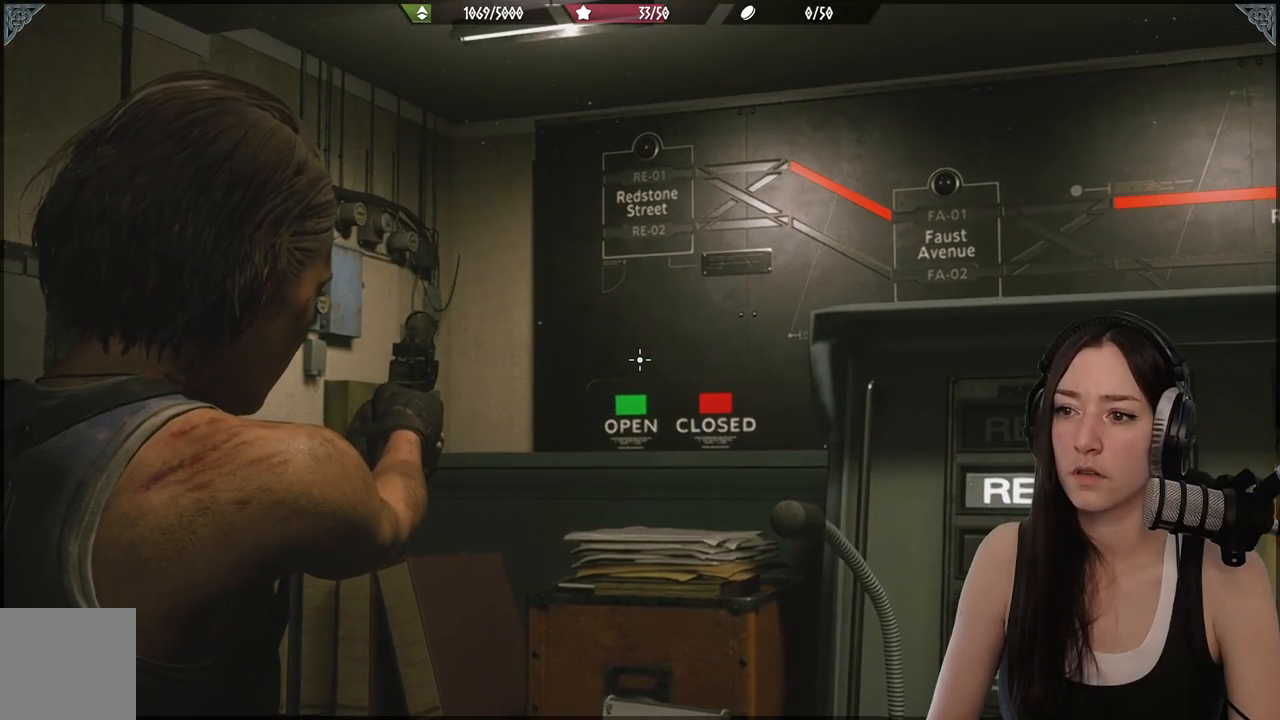
{"buttons": ["L2"], "left_stick": "center", "right_stick": "center", "events": [[100, "right_stick", "right"], [183, "right_stick", "down-right"], [333, "right_stick", "center"]]}